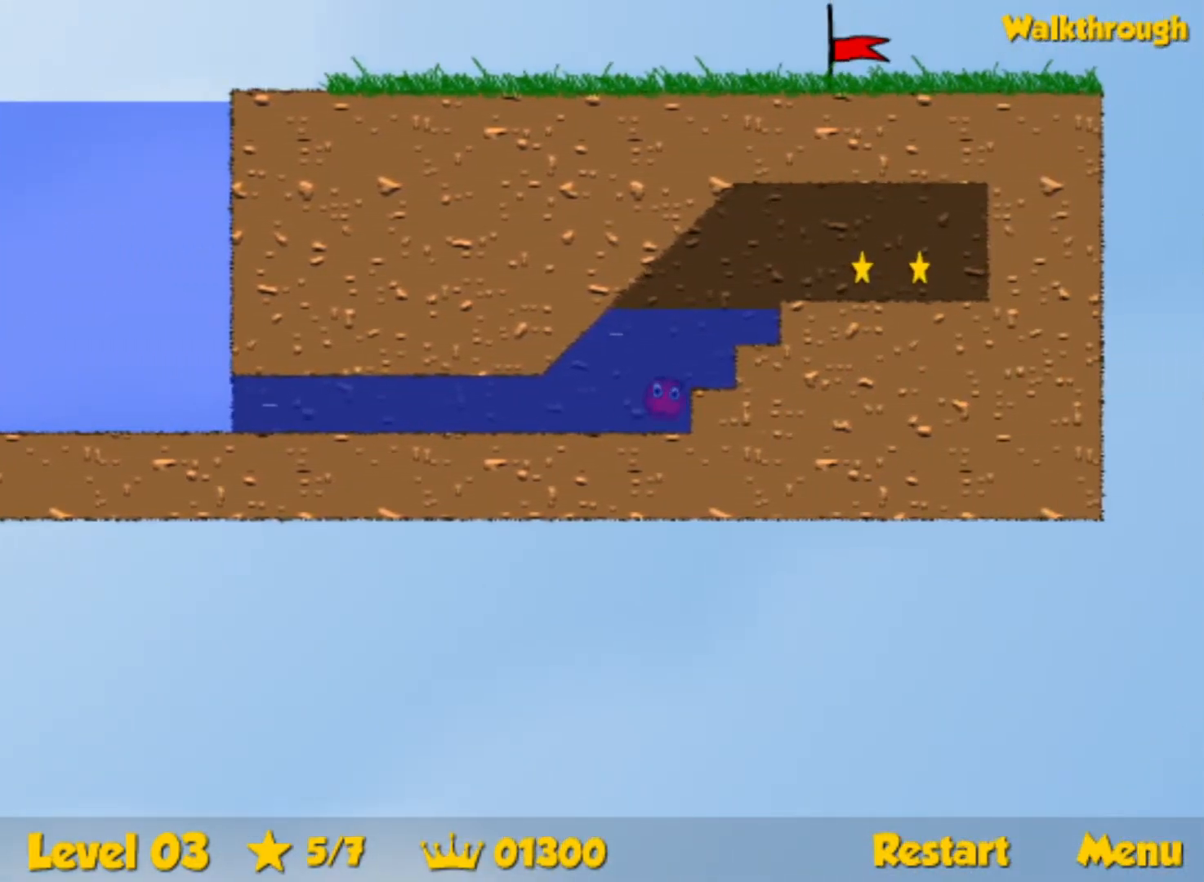
Gameplay with keyboard; each line is a JSON object with the keys held at the frame after it. "events" lists presses ("down") and releases ("up") of "down", "left", "p", "r", "right" and "up" between this image and that frame as [ms after this image, input, new state], when the widget could be followed in between. No other keys are recorded. Mouse input is not recorded.
{"keys": ["right"], "events": [[450, "up", "up"]]}
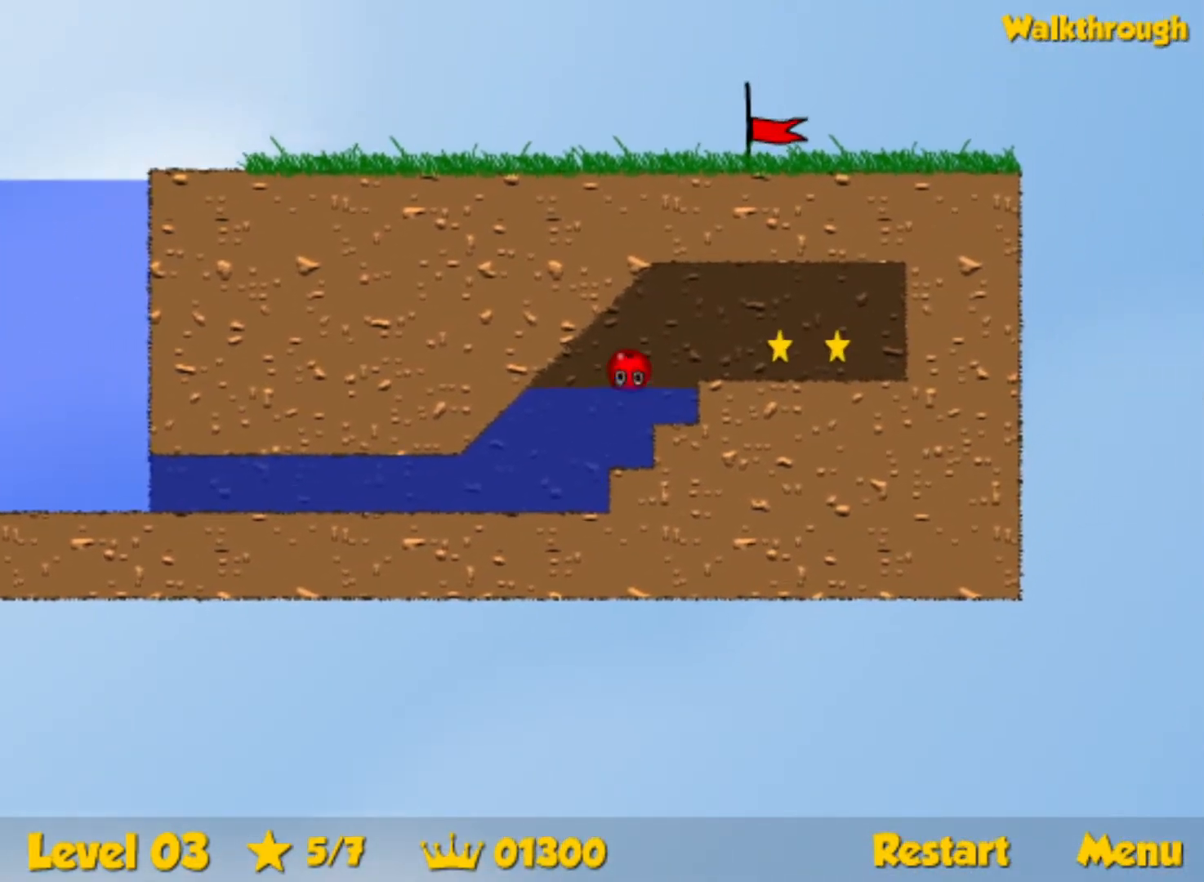
{"keys": ["right"], "events": []}
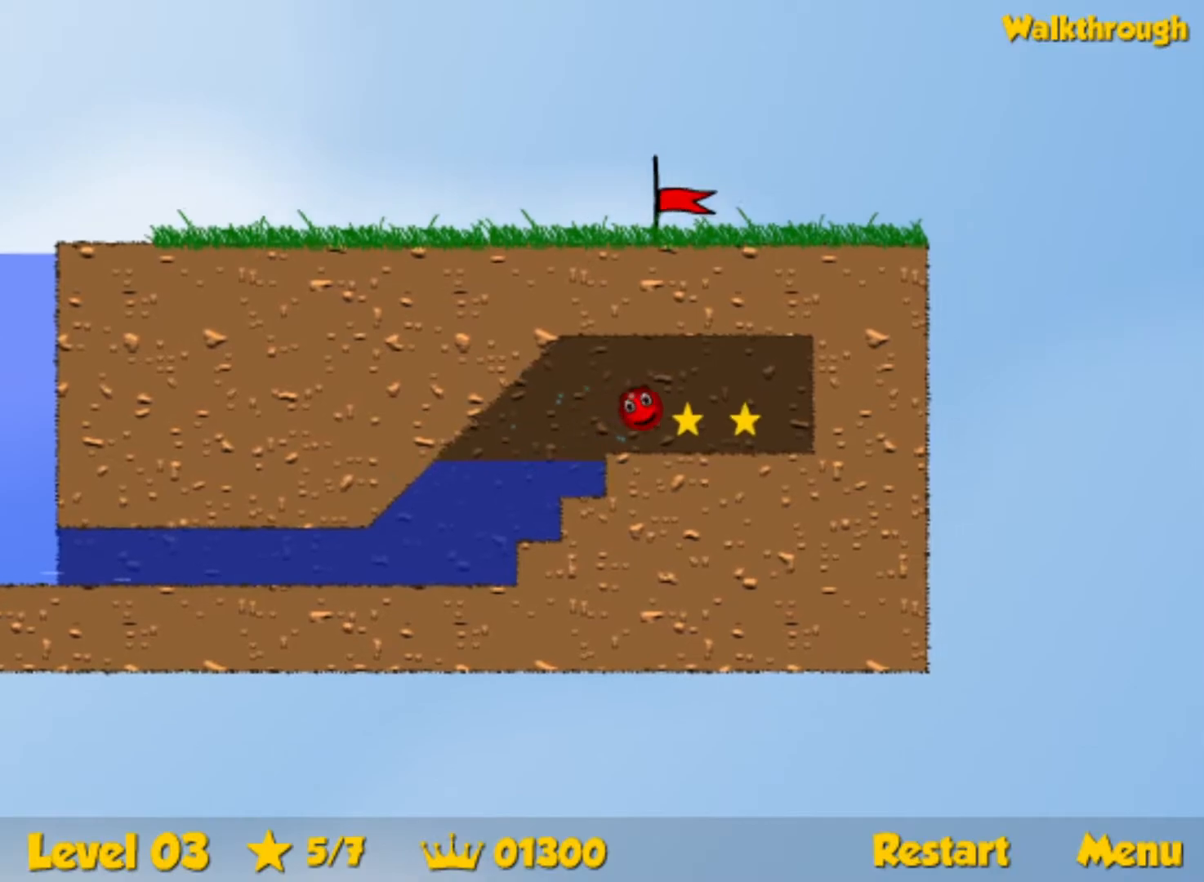
{"keys": ["left"], "events": [[250, "right", "up"], [267, "left", "down"], [300, "down", "down"], [417, "down", "up"]]}
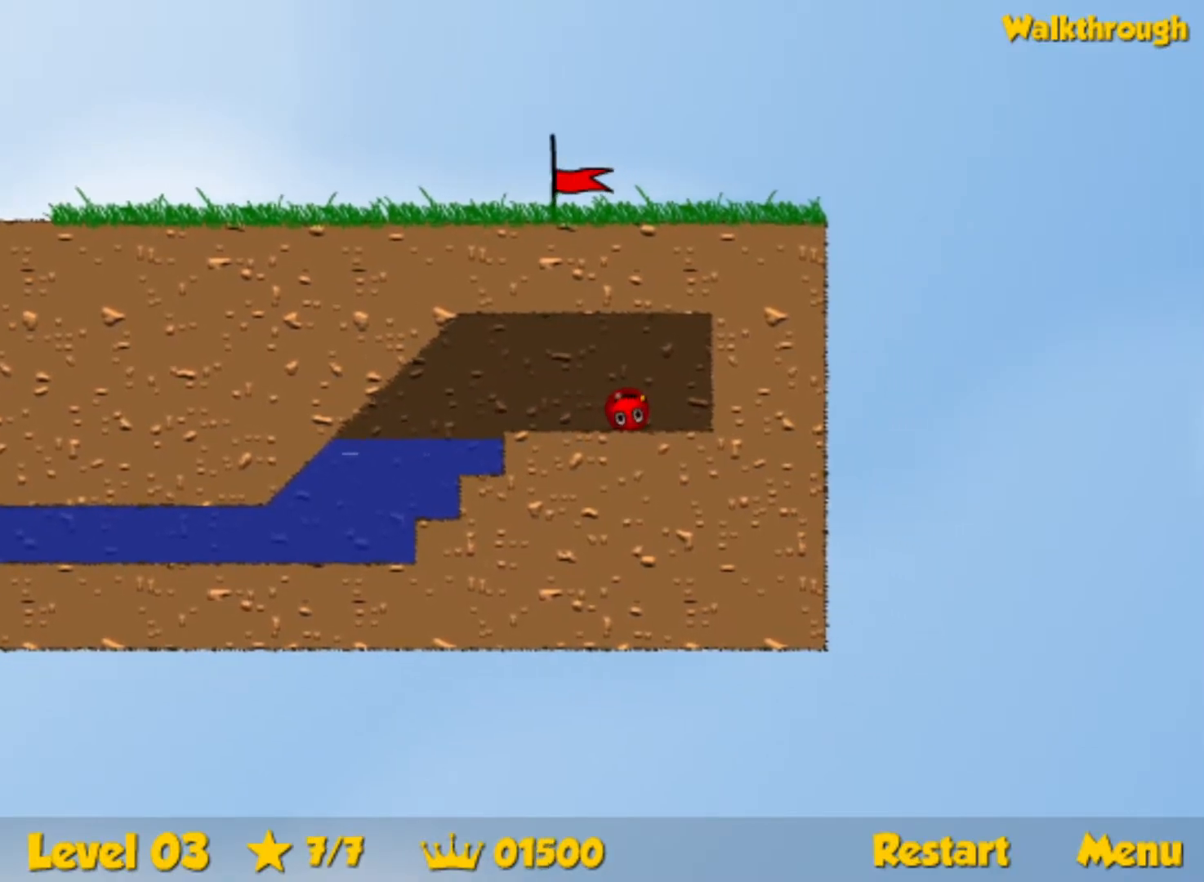
{"keys": ["left"], "events": []}
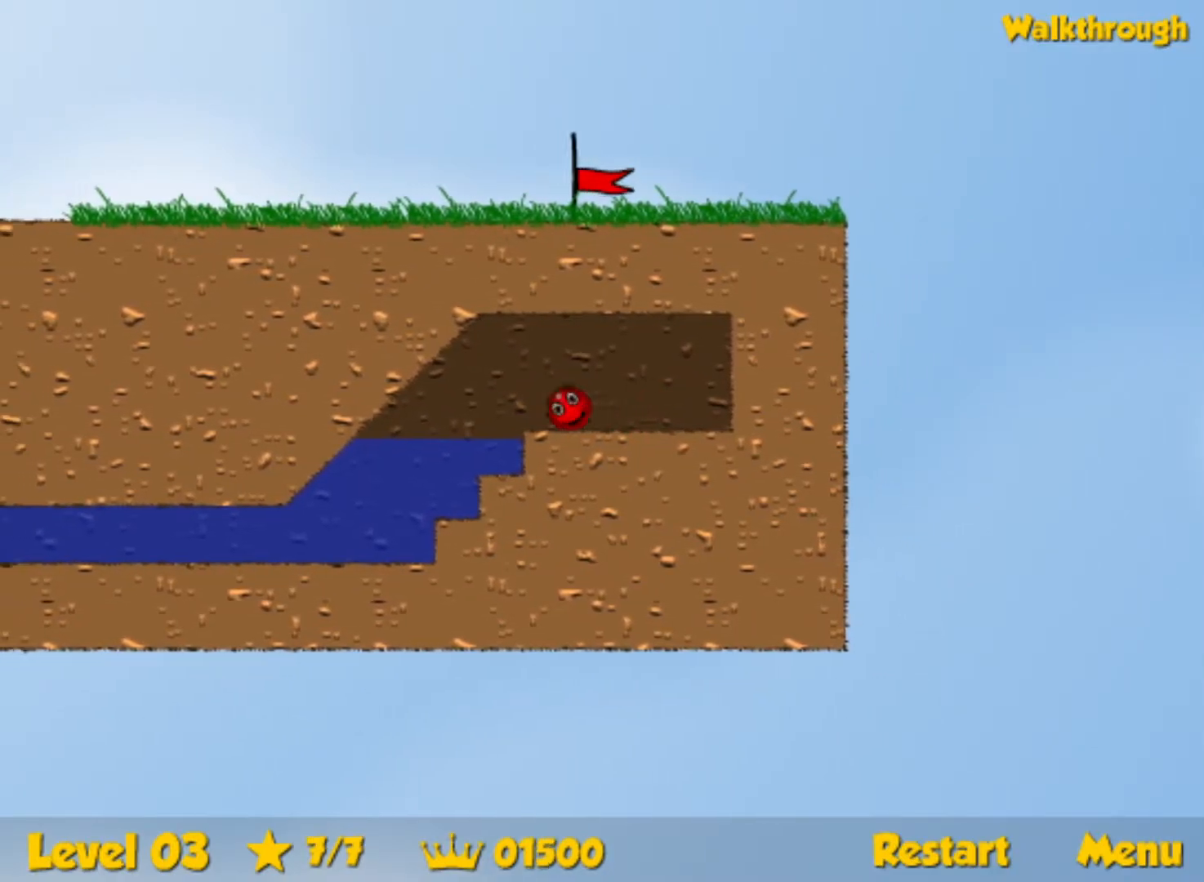
{"keys": ["down", "left"], "events": [[234, "down", "down"]]}
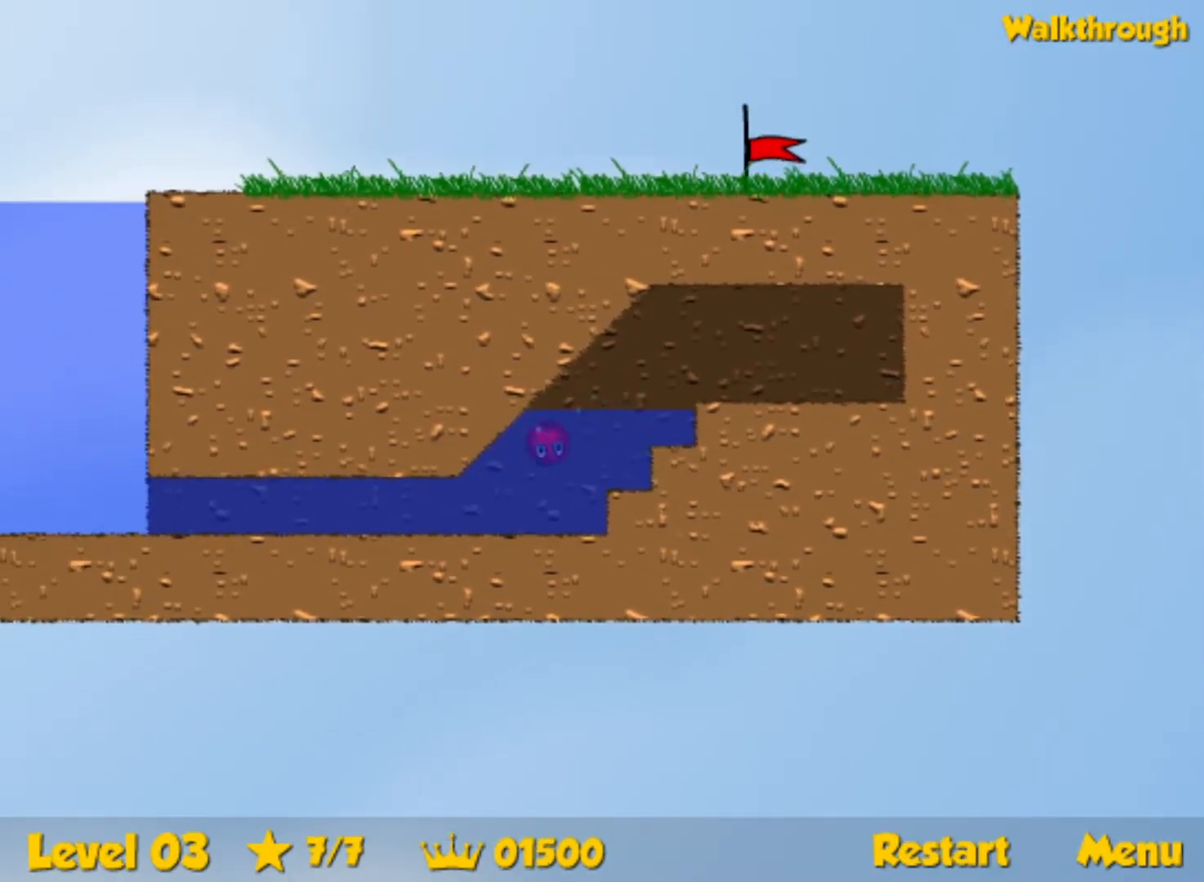
{"keys": ["down", "left", "up"], "events": [[367, "up", "down"]]}
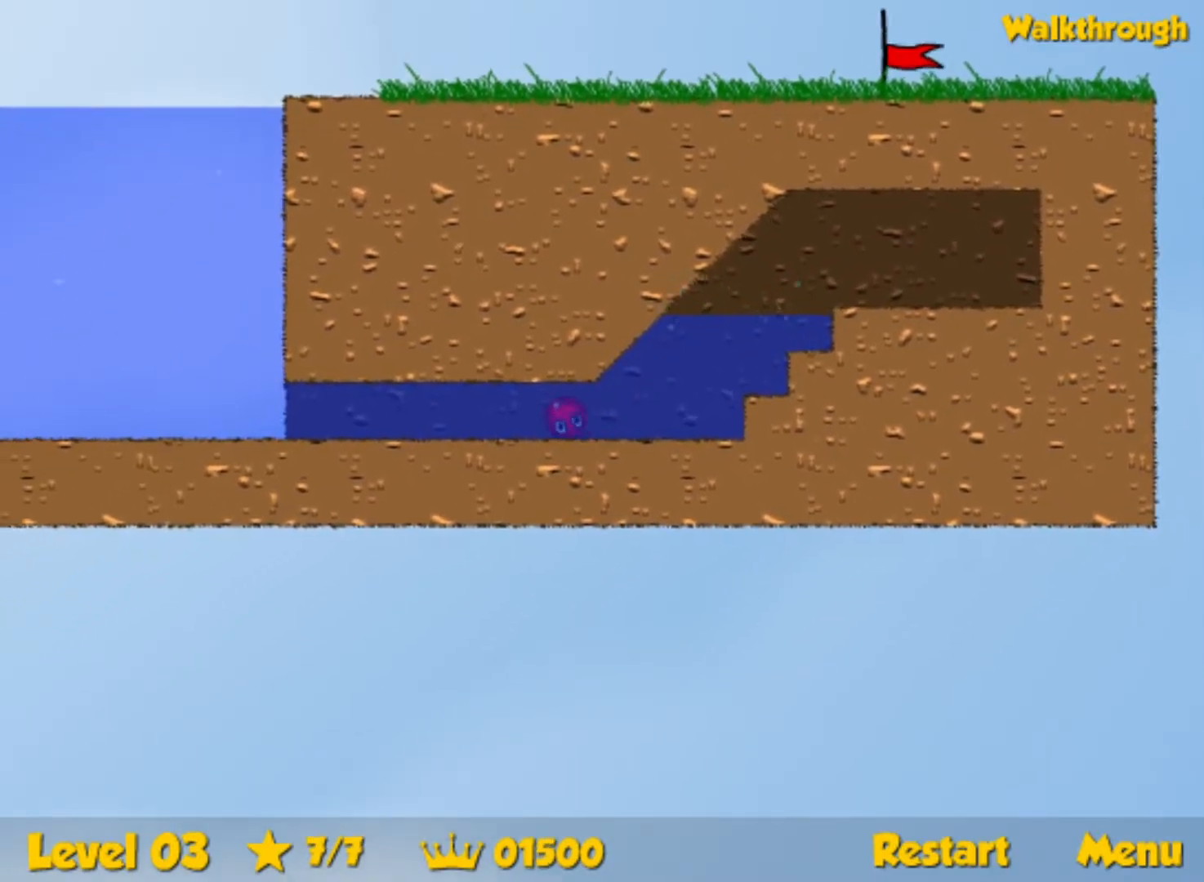
{"keys": ["down", "left", "up"], "events": []}
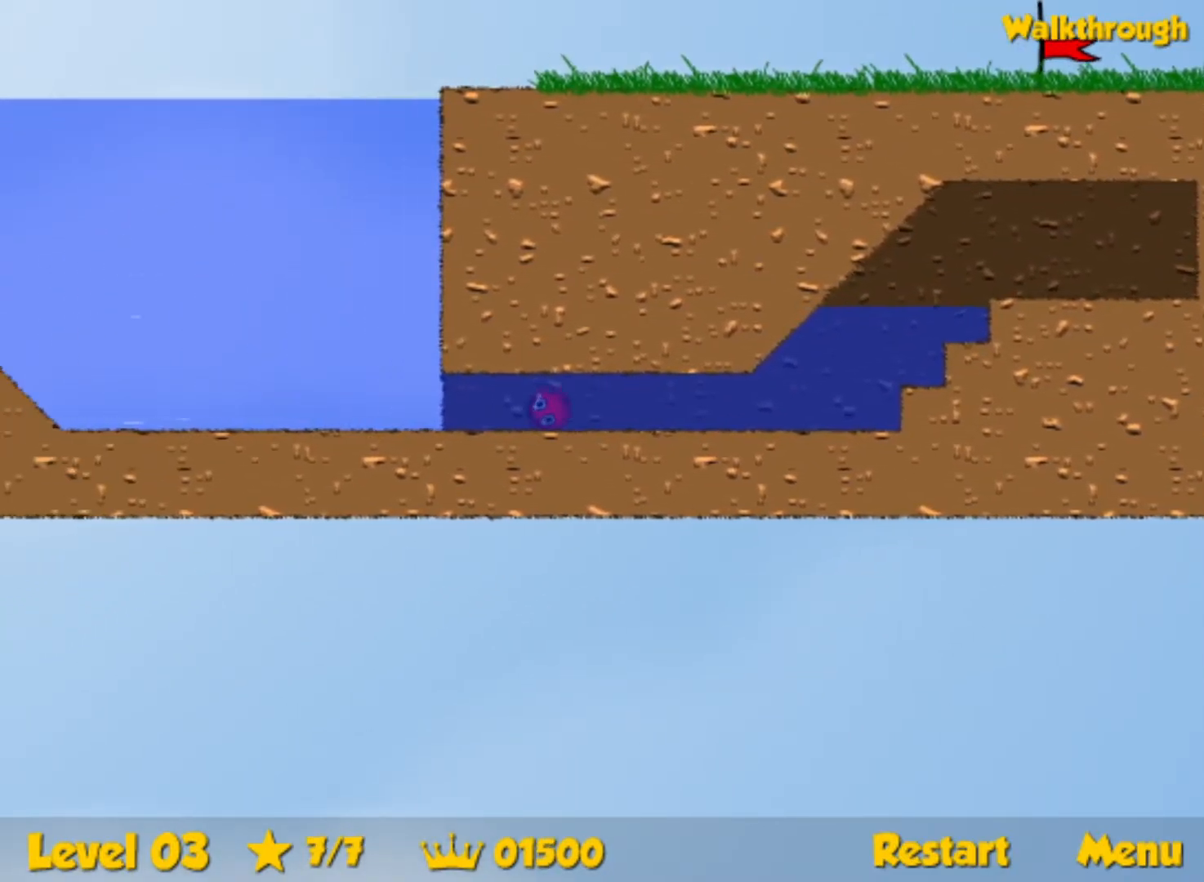
{"keys": ["right", "up"], "events": [[367, "down", "up"], [367, "left", "up"], [367, "right", "down"]]}
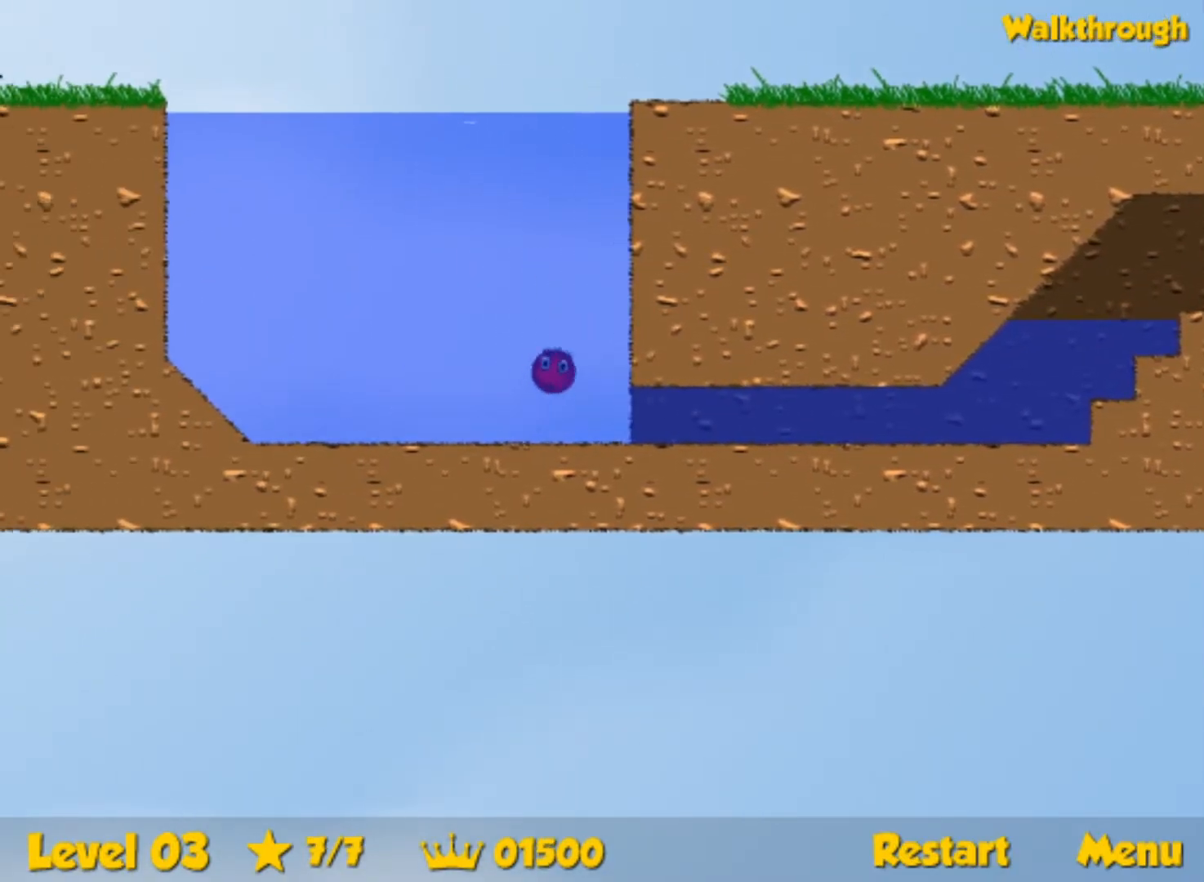
{"keys": ["right", "up"], "events": []}
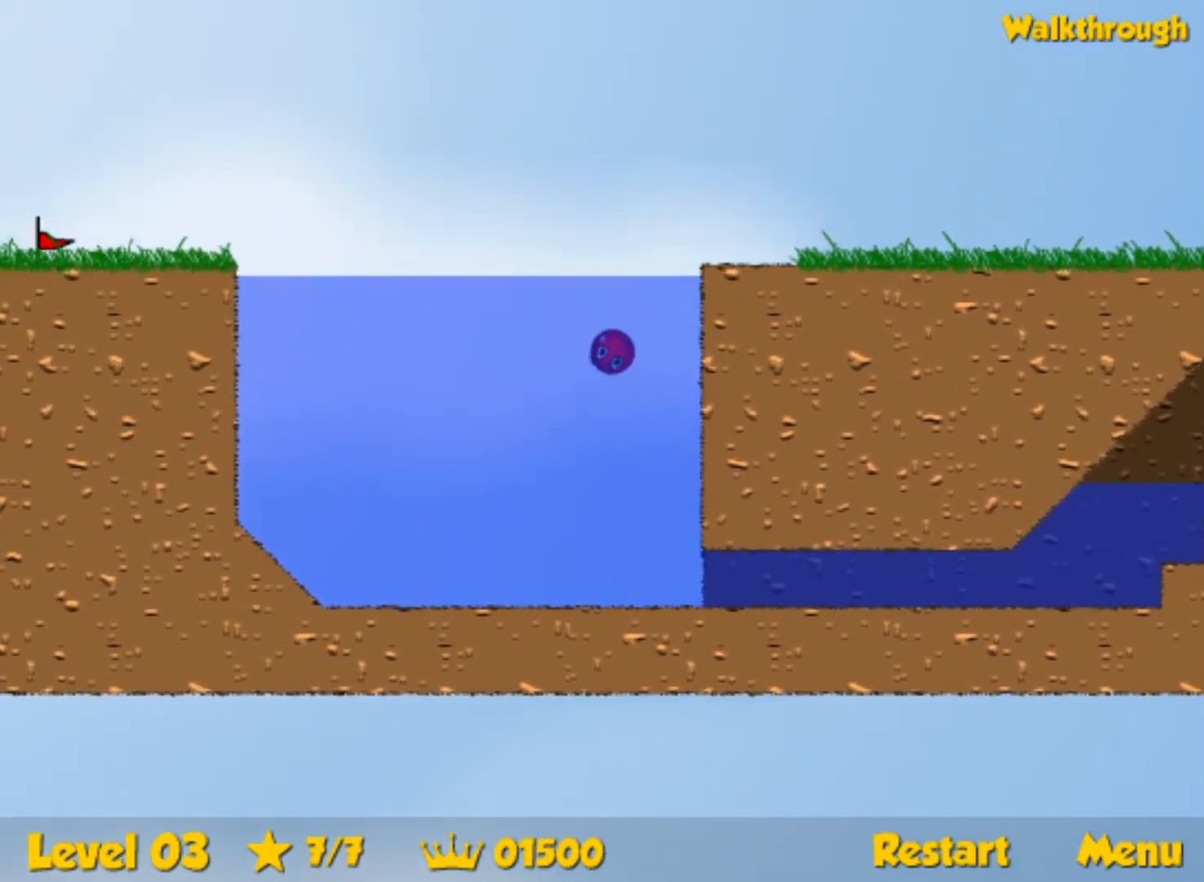
{"keys": ["down", "right"], "events": [[184, "up", "up"], [267, "down", "down"]]}
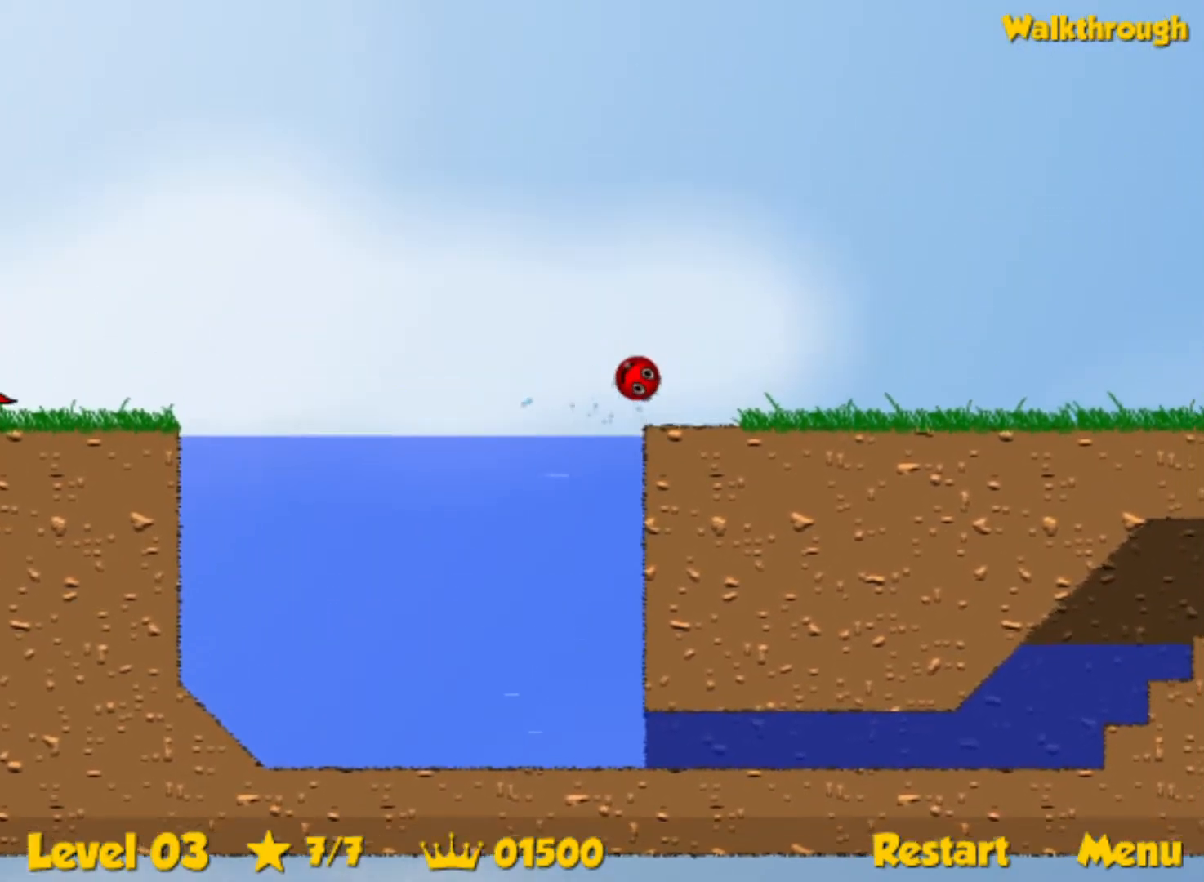
{"keys": ["right"], "events": [[17, "down", "up"]]}
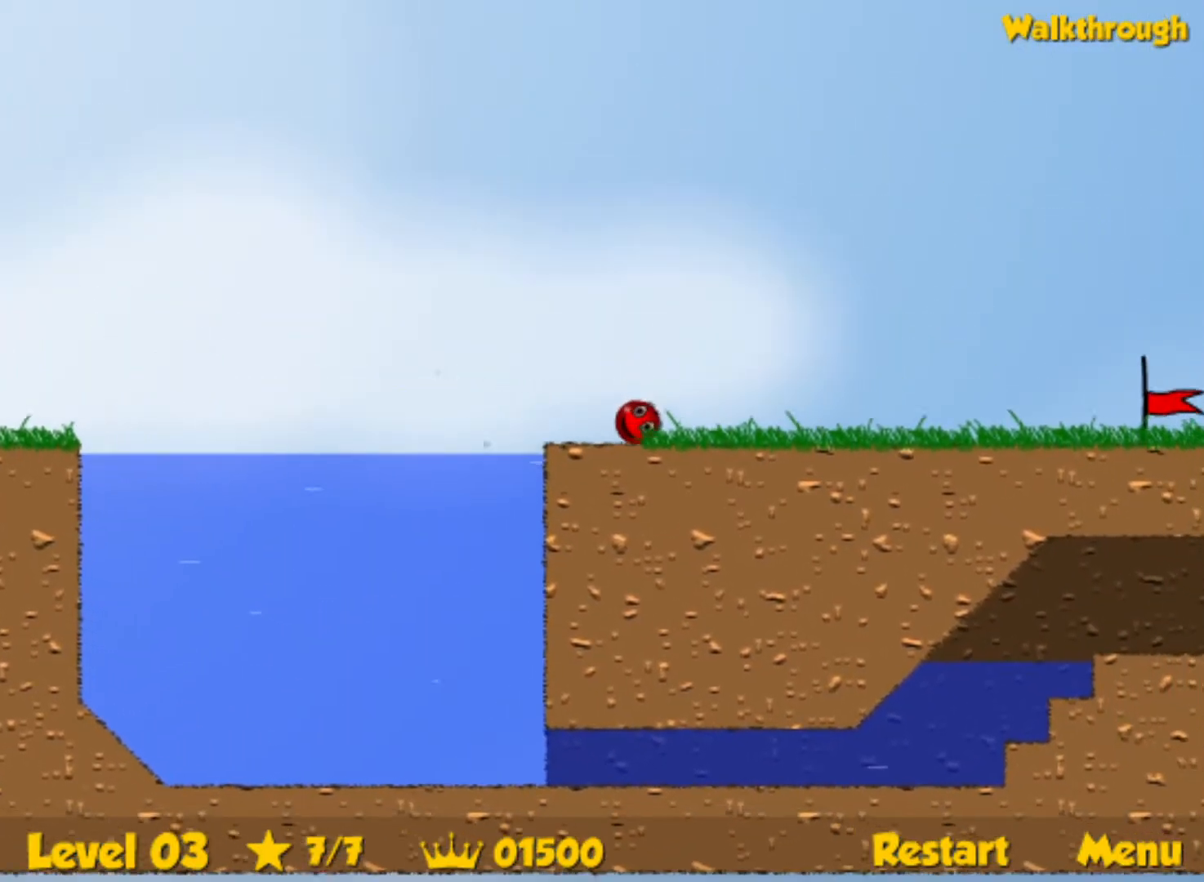
{"keys": ["right"], "events": []}
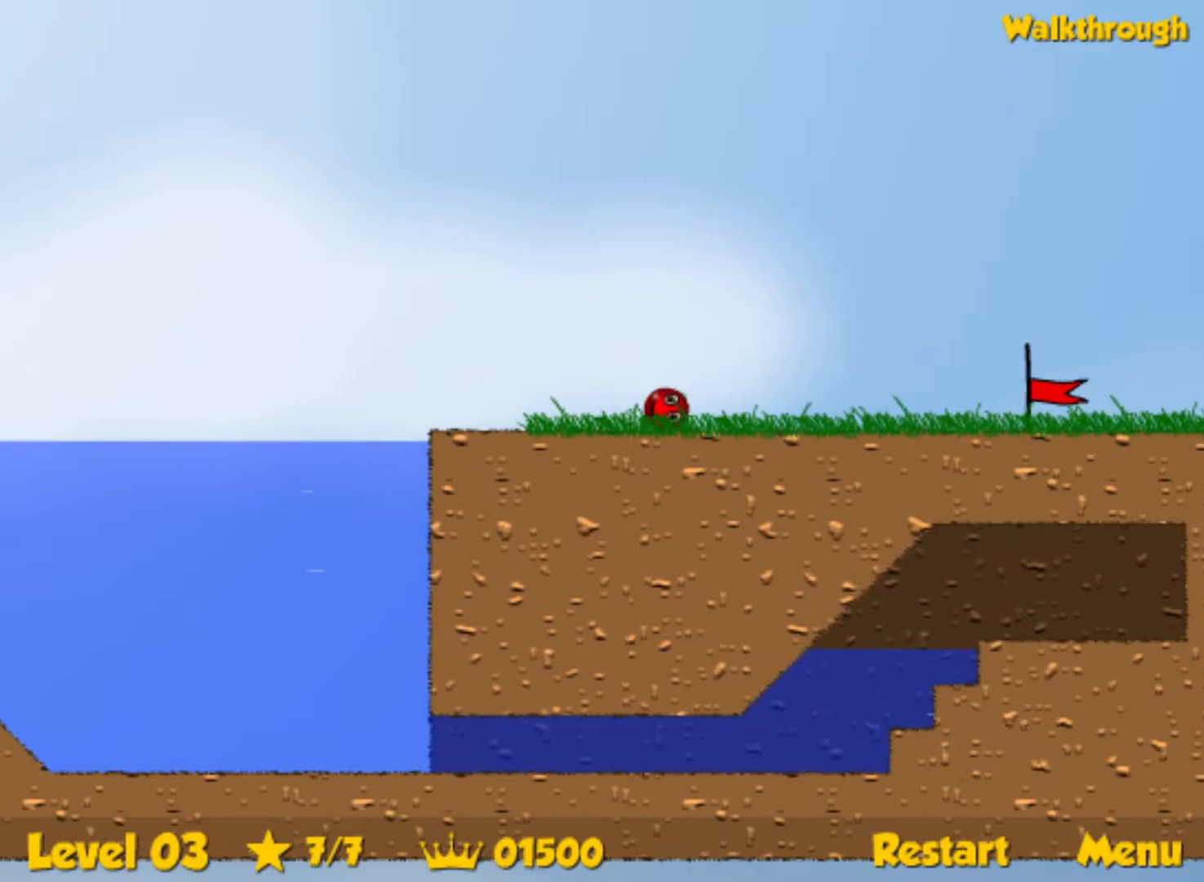
{"keys": ["right"], "events": []}
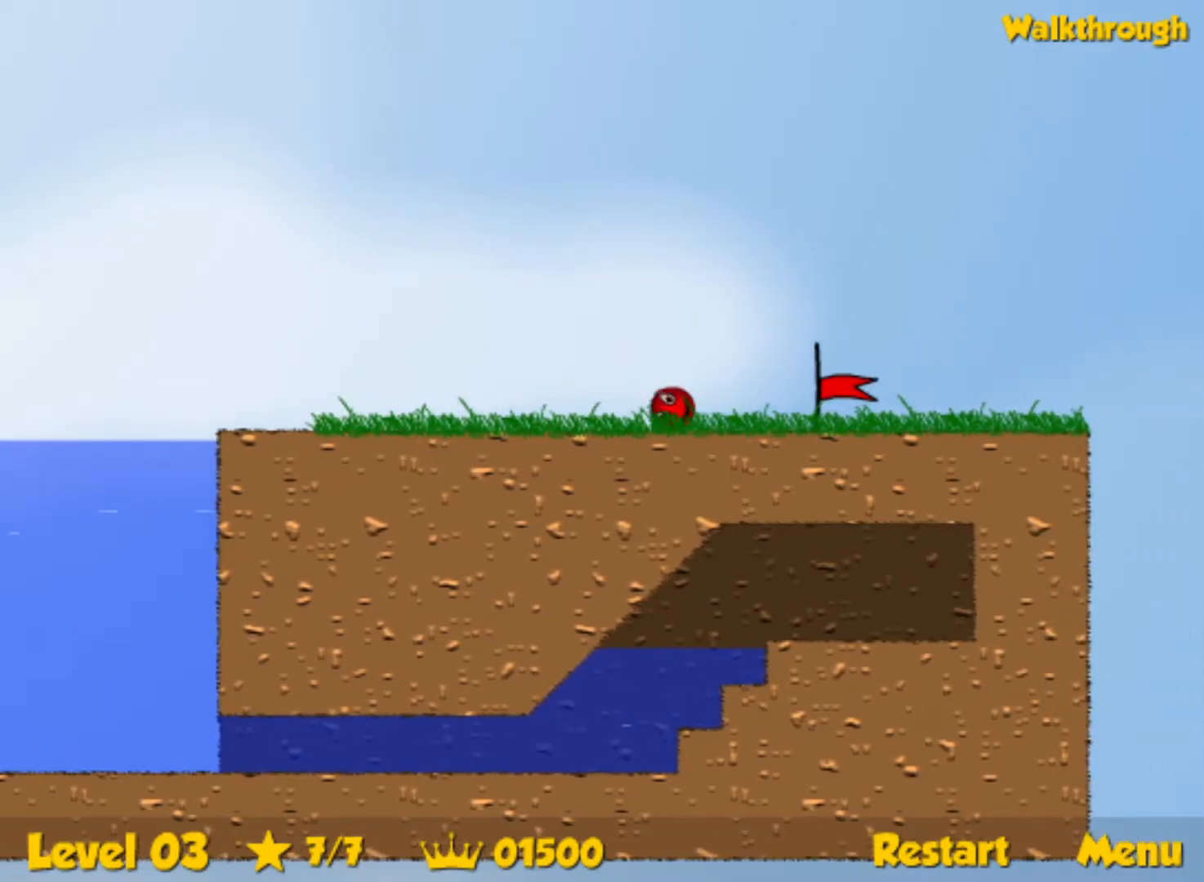
{"keys": ["right"], "events": []}
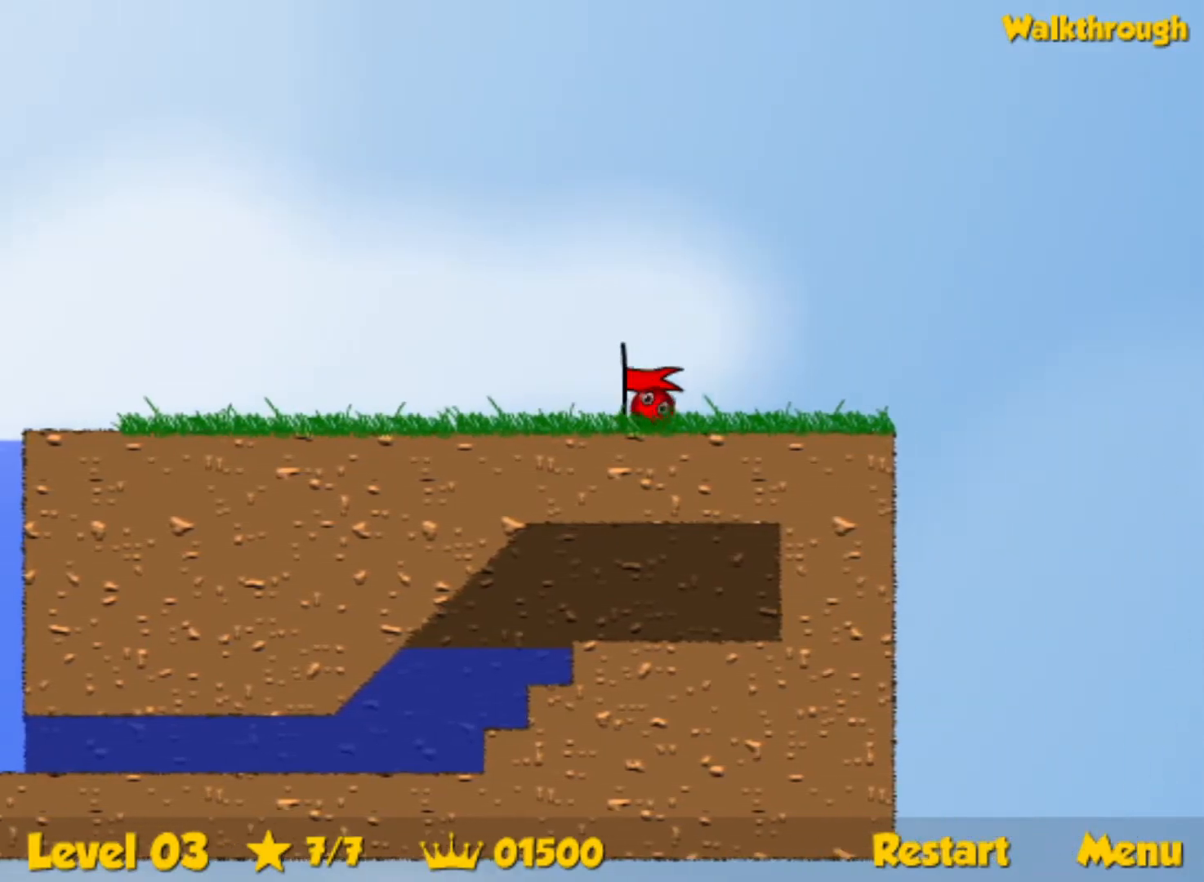
{"keys": ["right"], "events": [[67, "right", "up"], [150, "right", "down"]]}
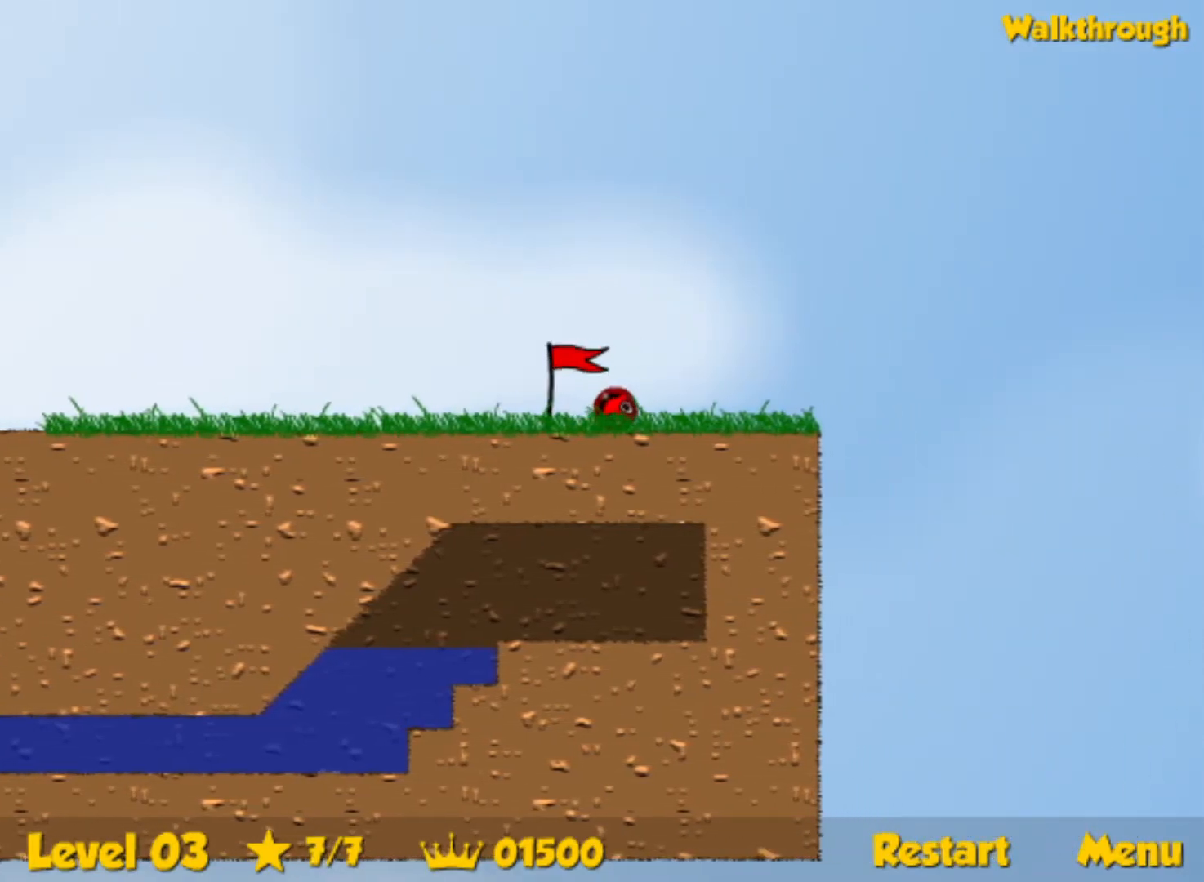
{"keys": ["right"], "events": []}
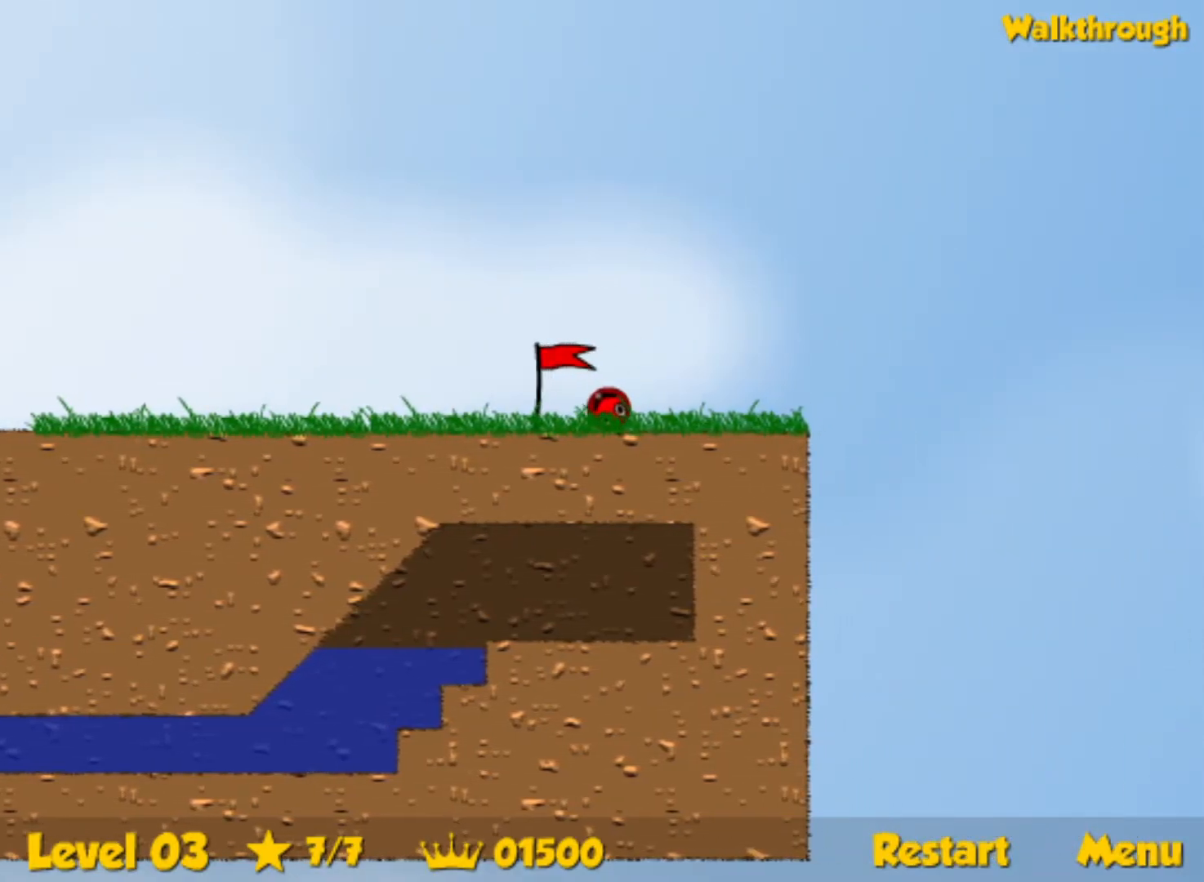
{"keys": ["right"], "events": []}
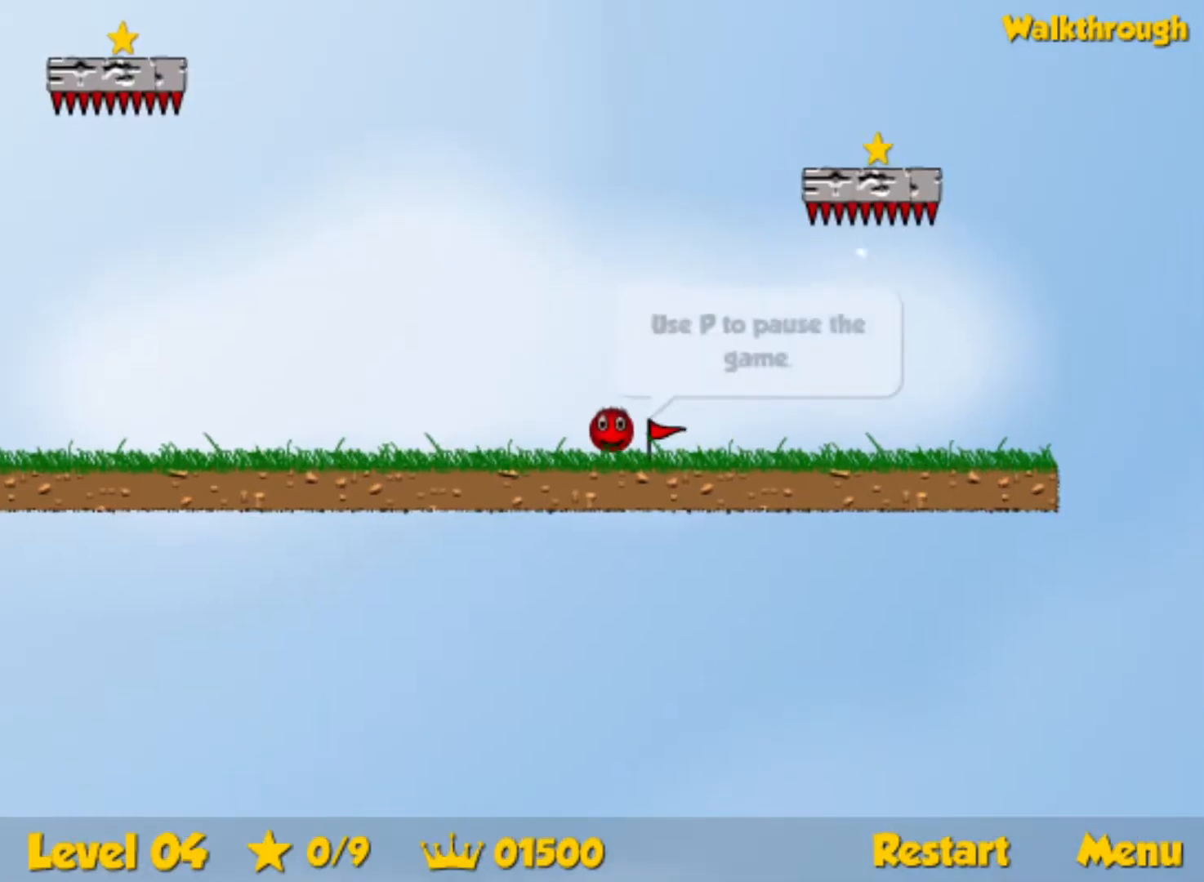
{"keys": ["up"], "events": [[84, "up", "down"], [300, "right", "up"], [317, "left", "down"], [434, "left", "up"]]}
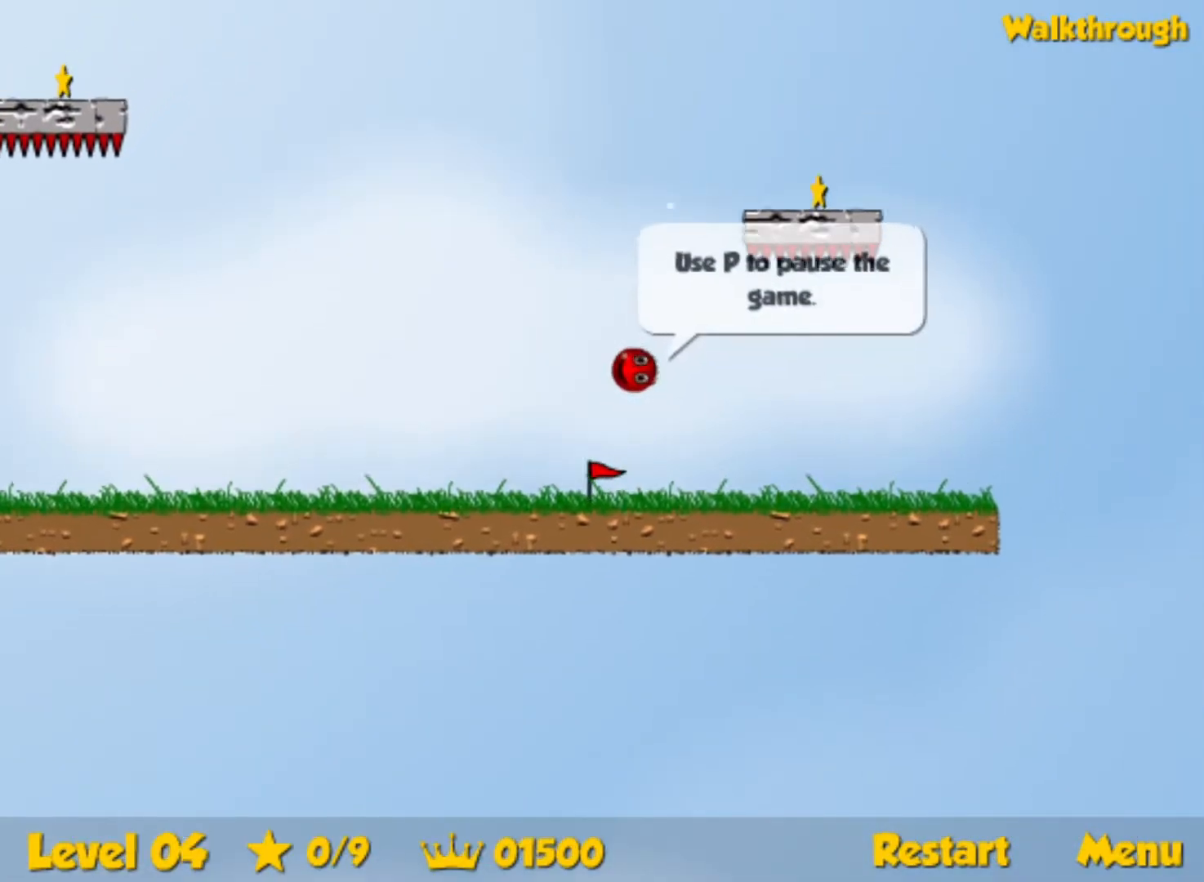
{"keys": [], "events": [[17, "up", "up"], [217, "down", "down"], [467, "down", "up"]]}
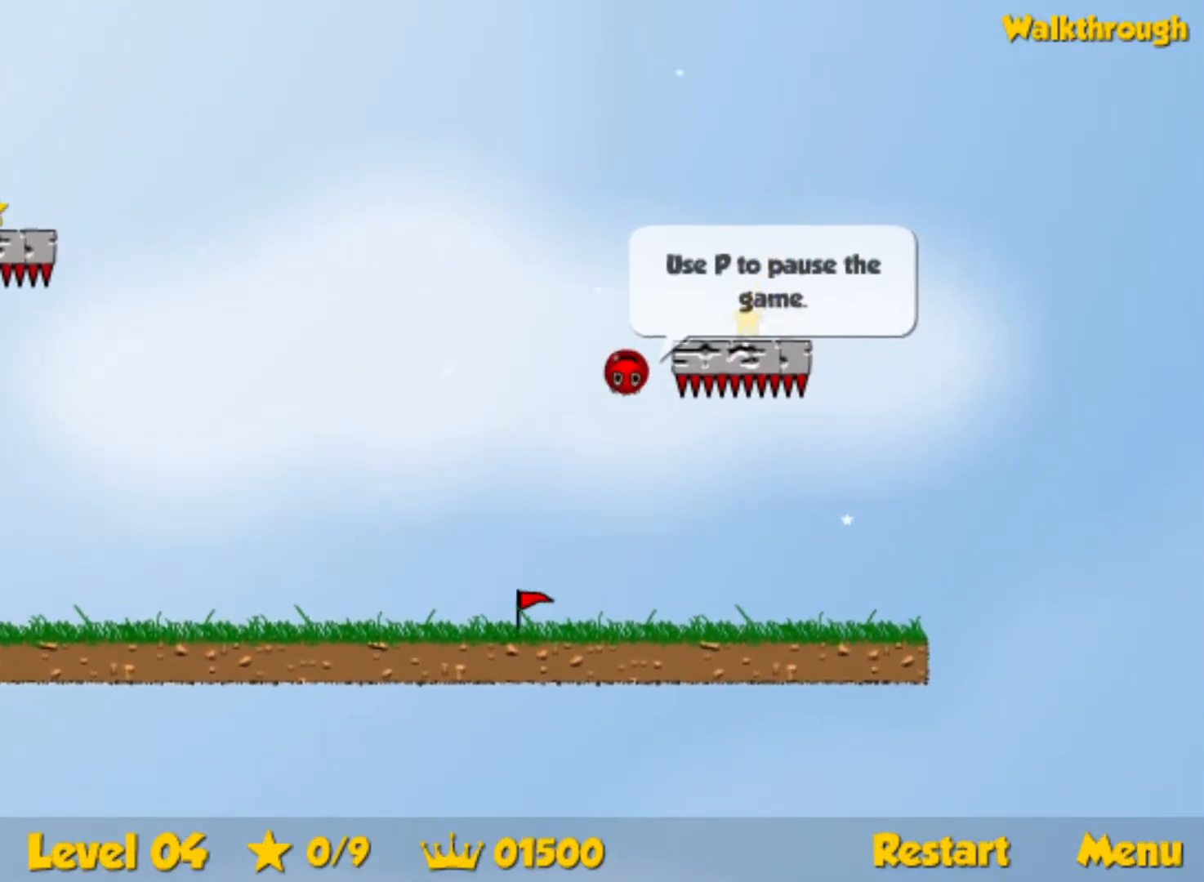
{"keys": ["down", "right"], "events": [[50, "down", "down"], [317, "right", "down"]]}
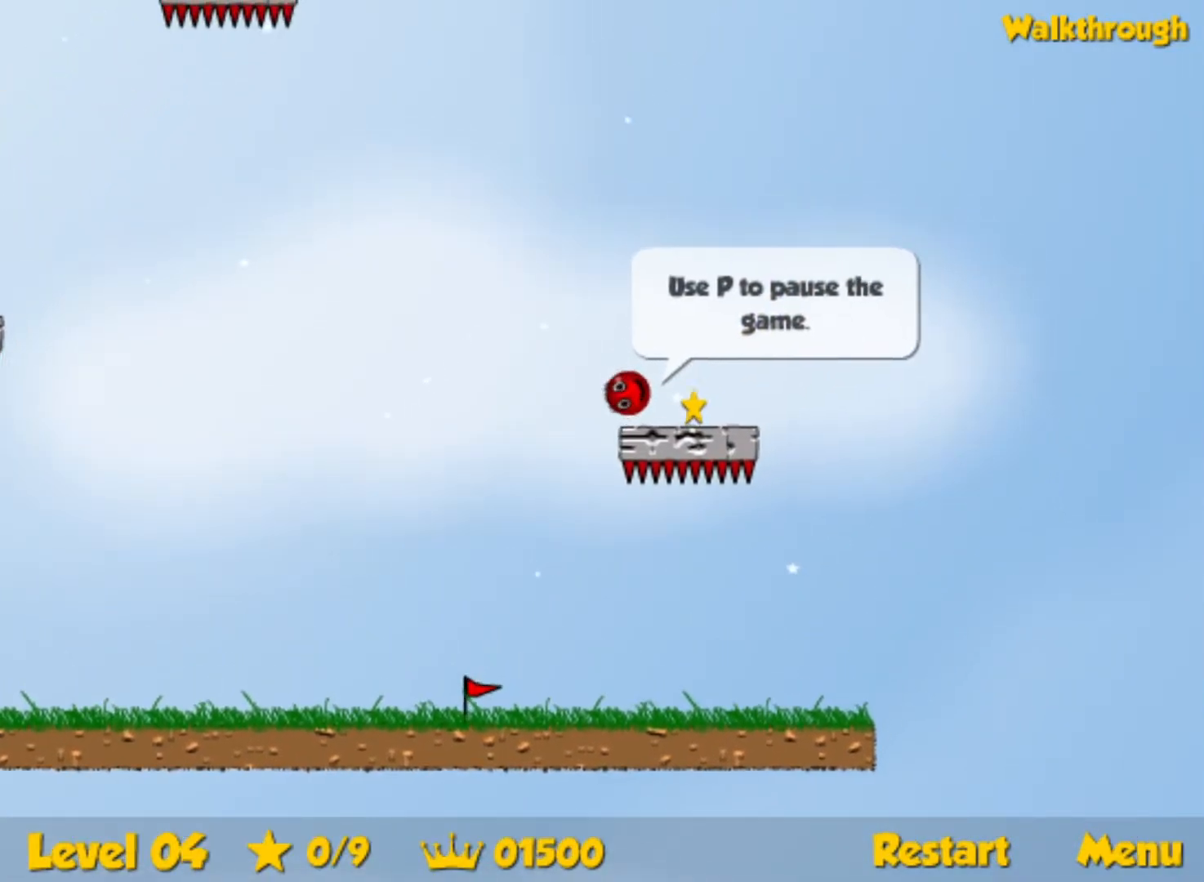
{"keys": ["down", "left"], "events": [[134, "right", "up"], [184, "left", "down"]]}
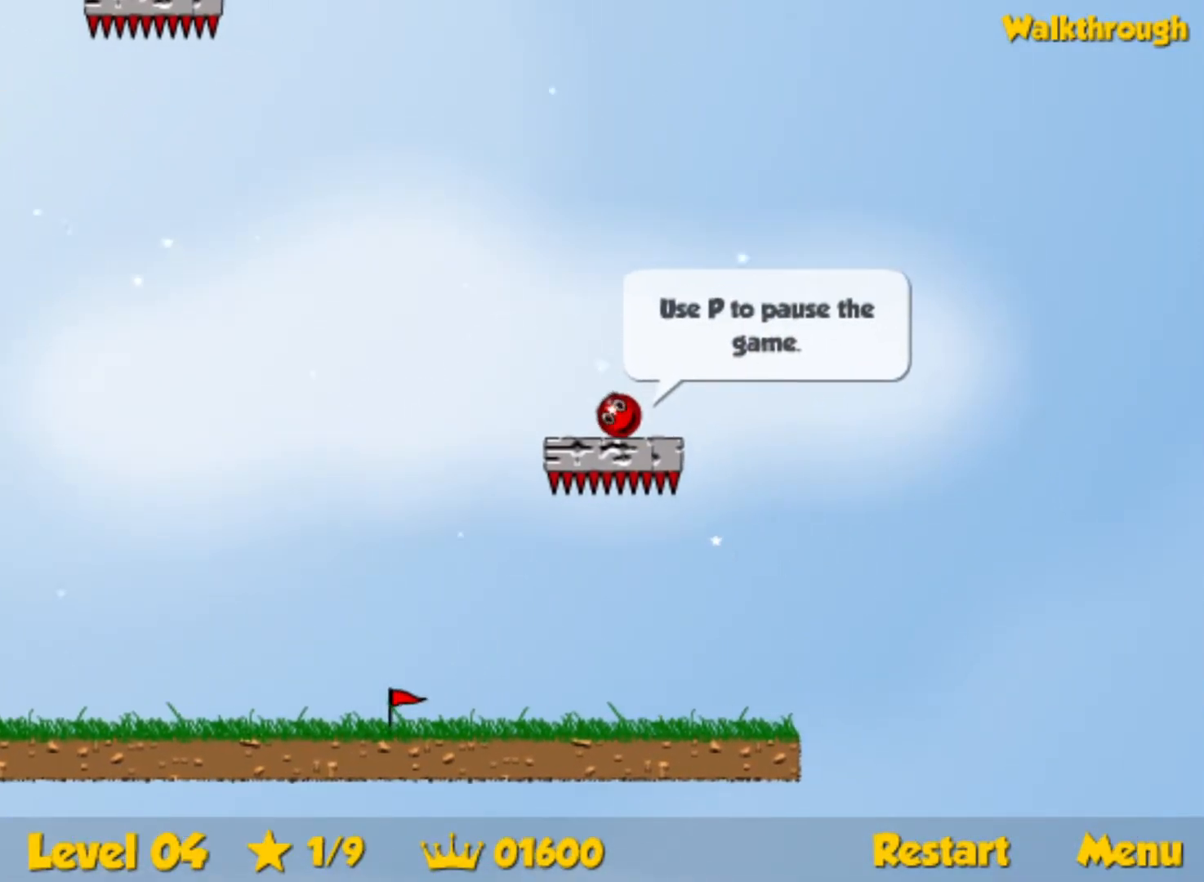
{"keys": ["left"], "events": [[500, "down", "up"]]}
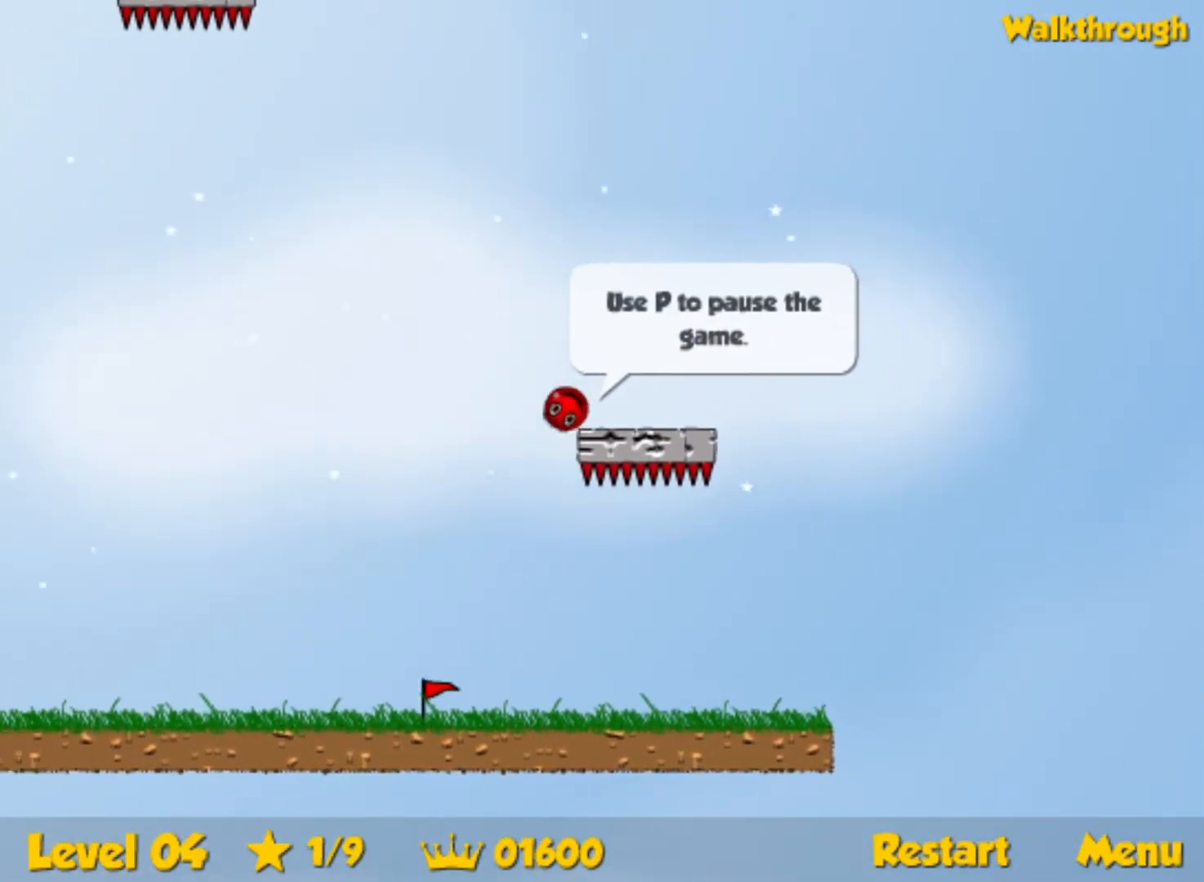
{"keys": ["down", "left"], "events": [[400, "down", "down"]]}
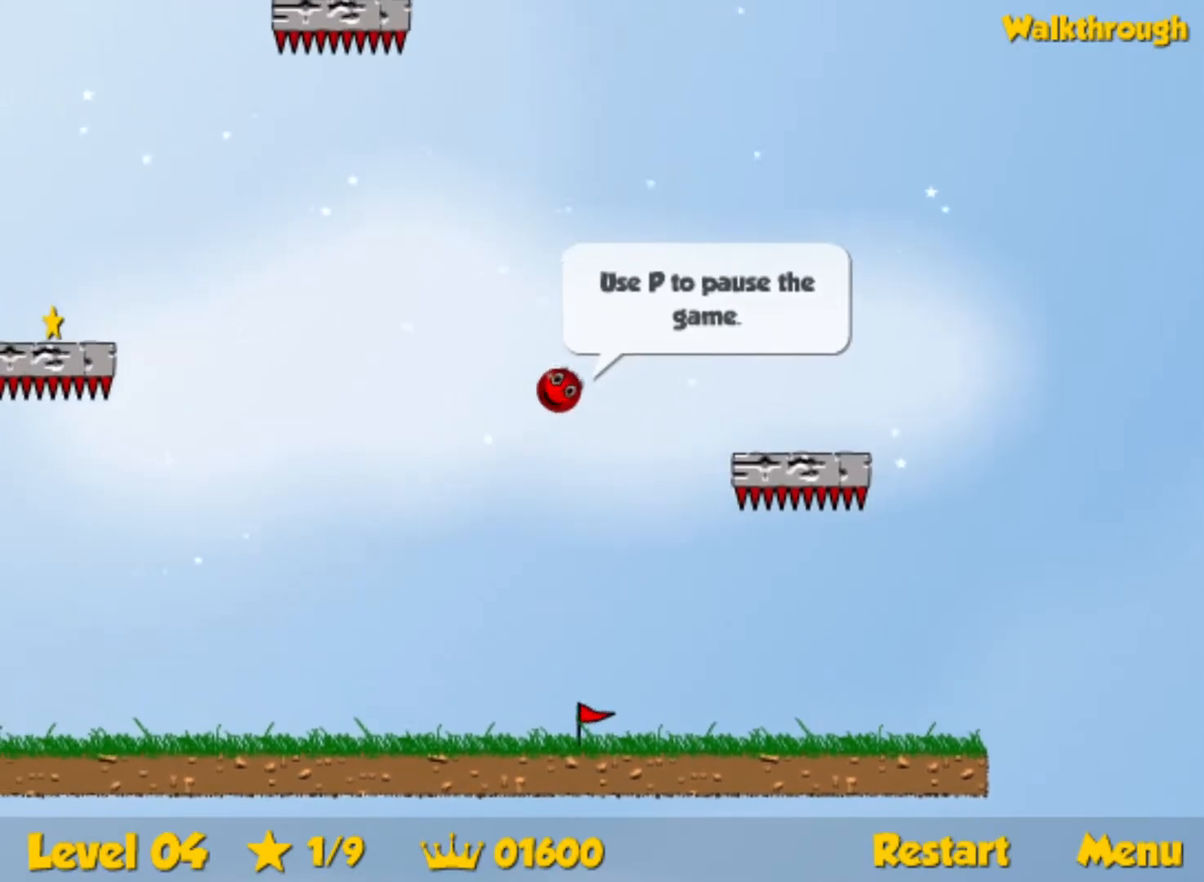
{"keys": ["down", "left"], "events": [[200, "down", "up"], [400, "down", "down"]]}
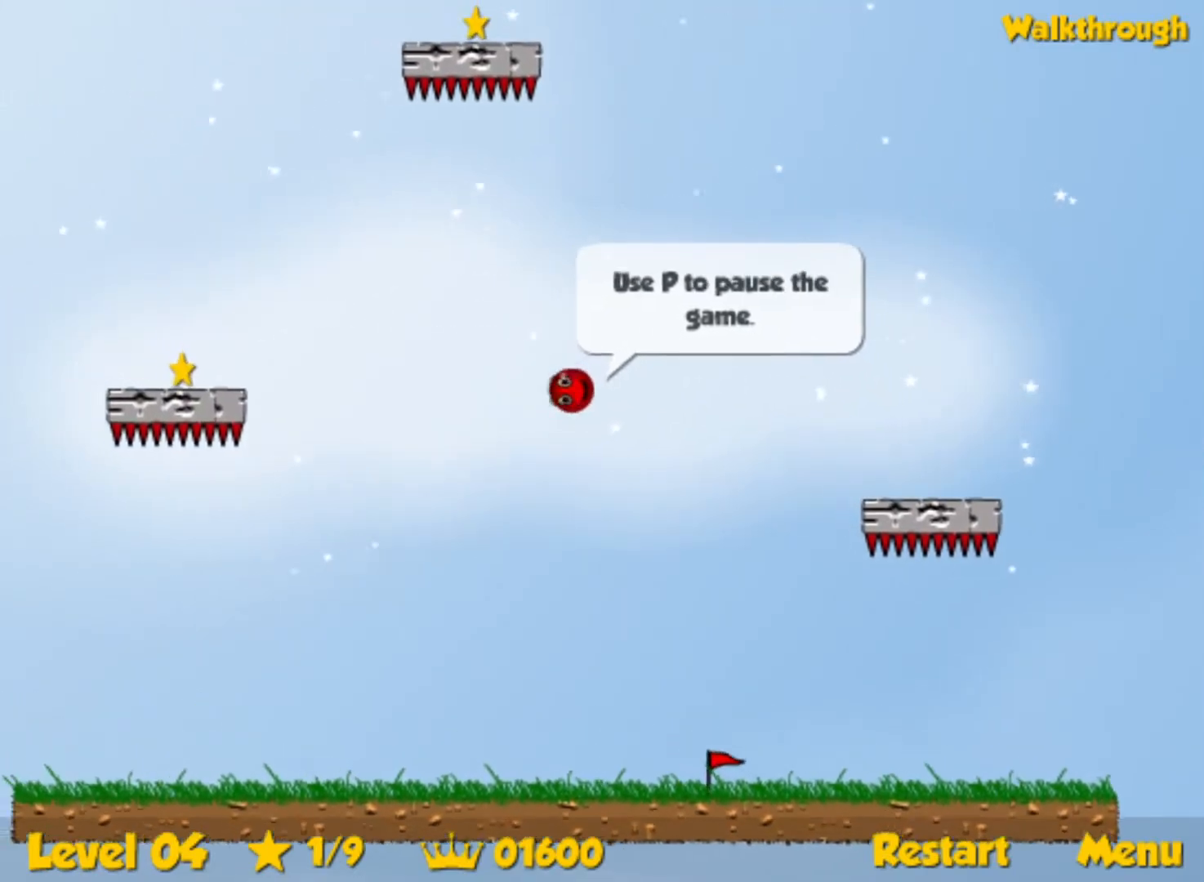
{"keys": ["down", "left"], "events": []}
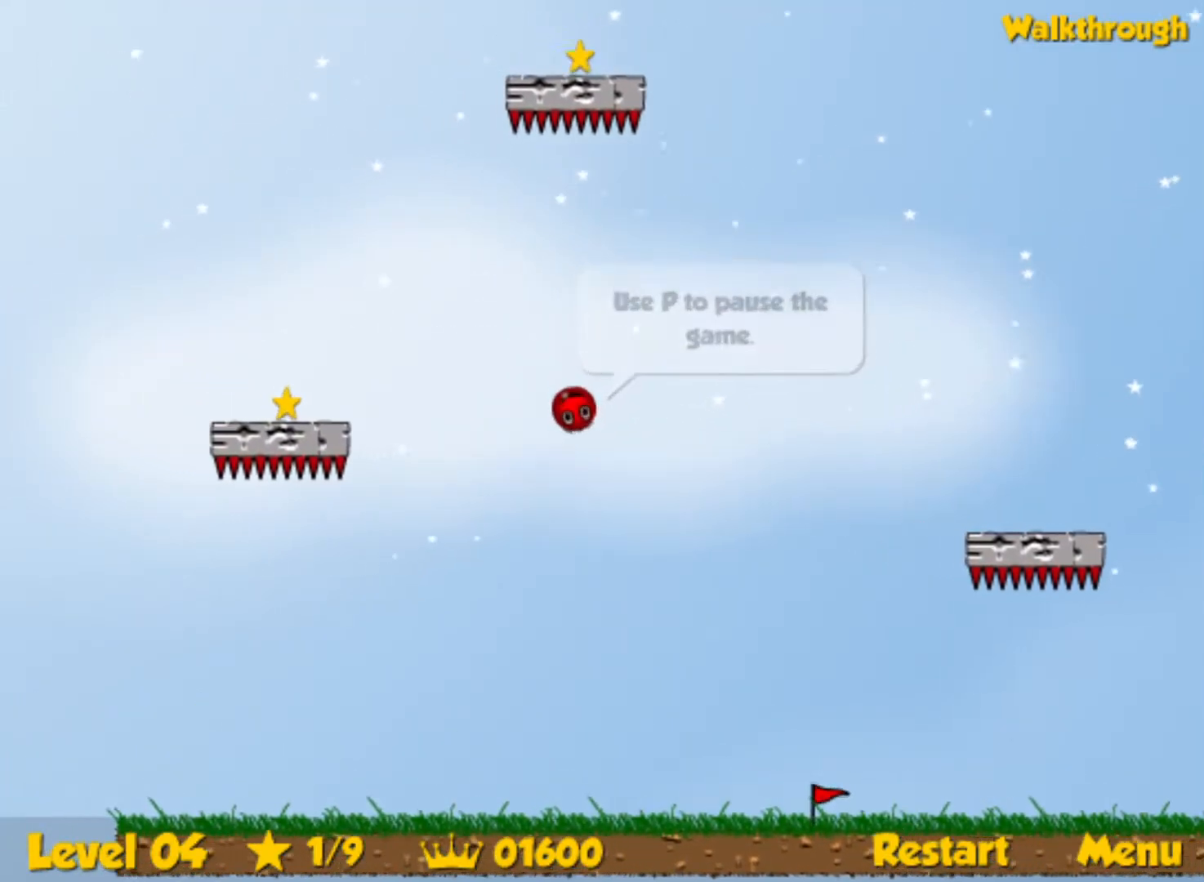
{"keys": ["left"], "events": [[67, "down", "up"], [267, "down", "down"], [384, "down", "up"]]}
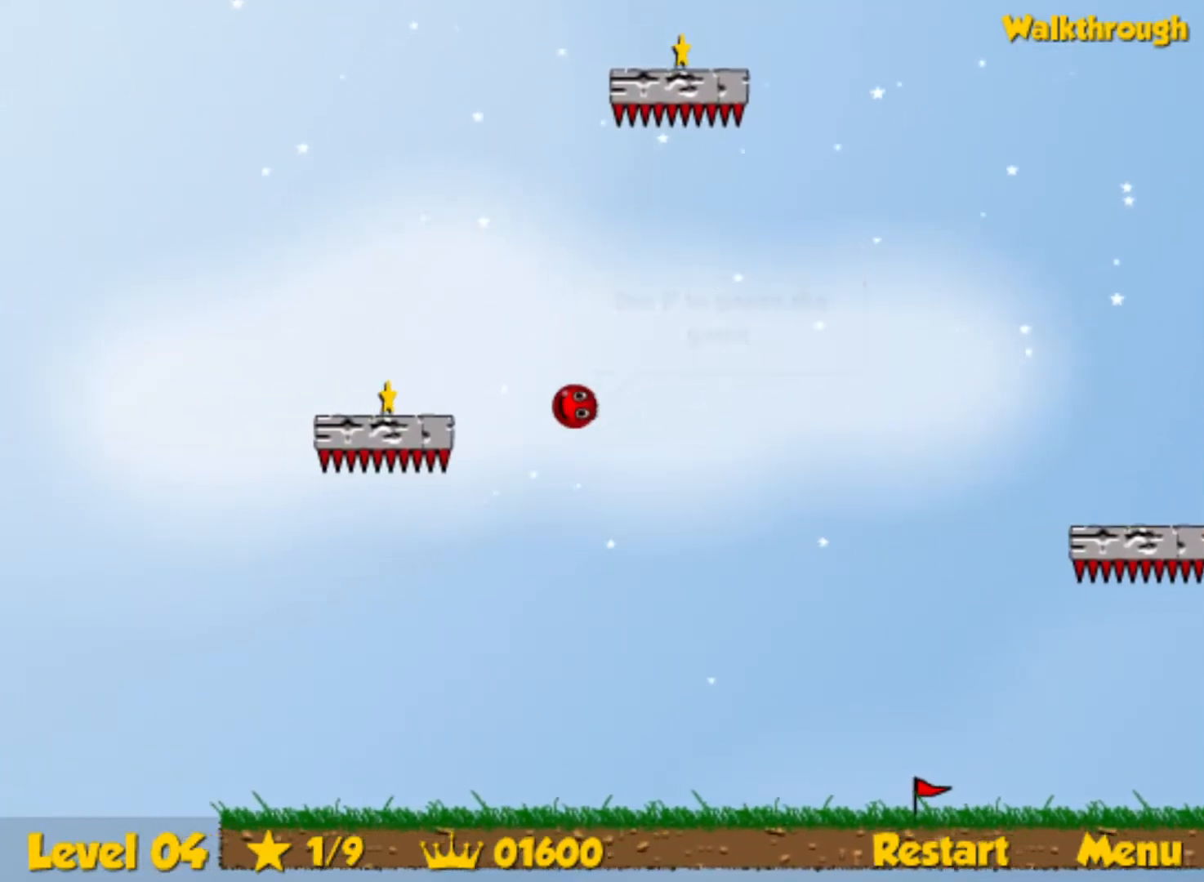
{"keys": ["down", "left"], "events": [[117, "down", "down"], [217, "down", "up"], [267, "down", "down"]]}
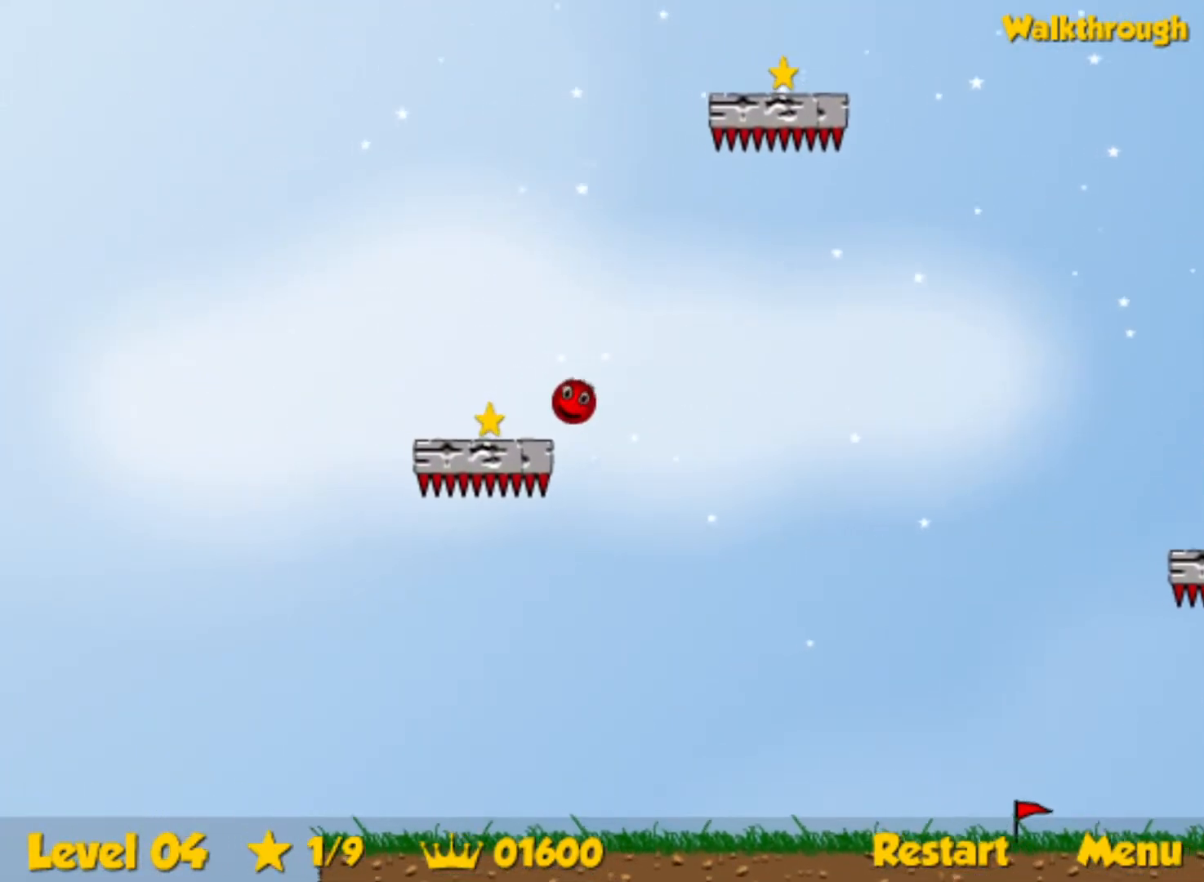
{"keys": ["right", "up"], "events": [[84, "down", "up"], [167, "up", "down"], [200, "left", "up"], [267, "right", "down"]]}
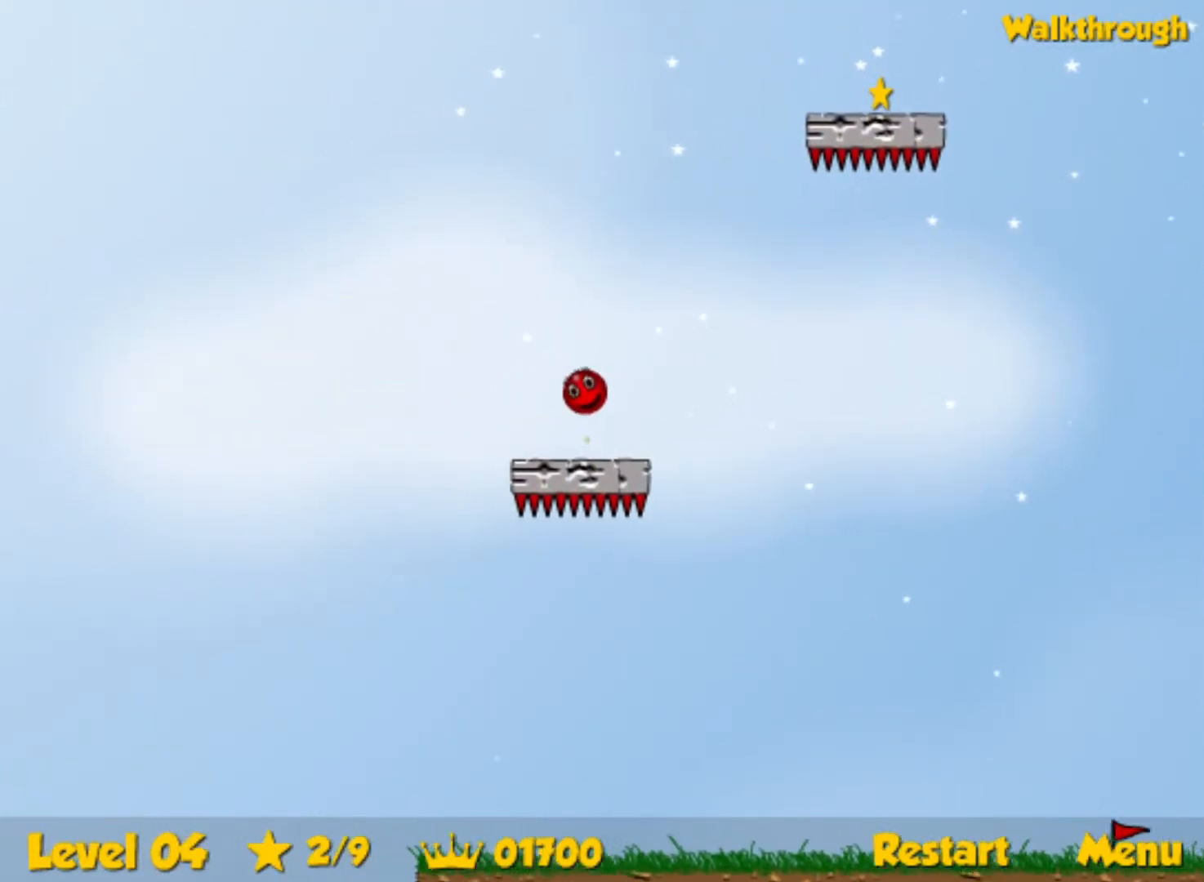
{"keys": ["right", "up"], "events": []}
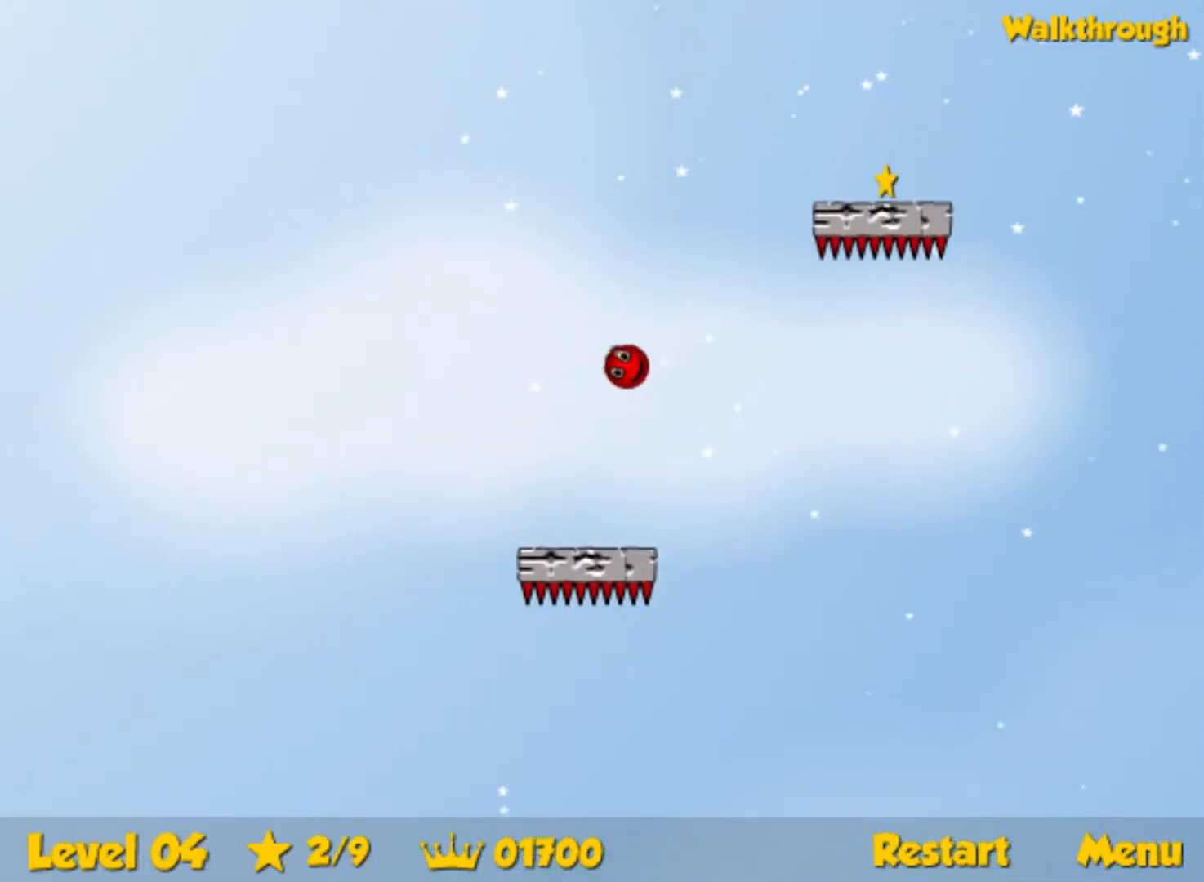
{"keys": ["down", "right"], "events": [[34, "up", "up"], [184, "down", "down"]]}